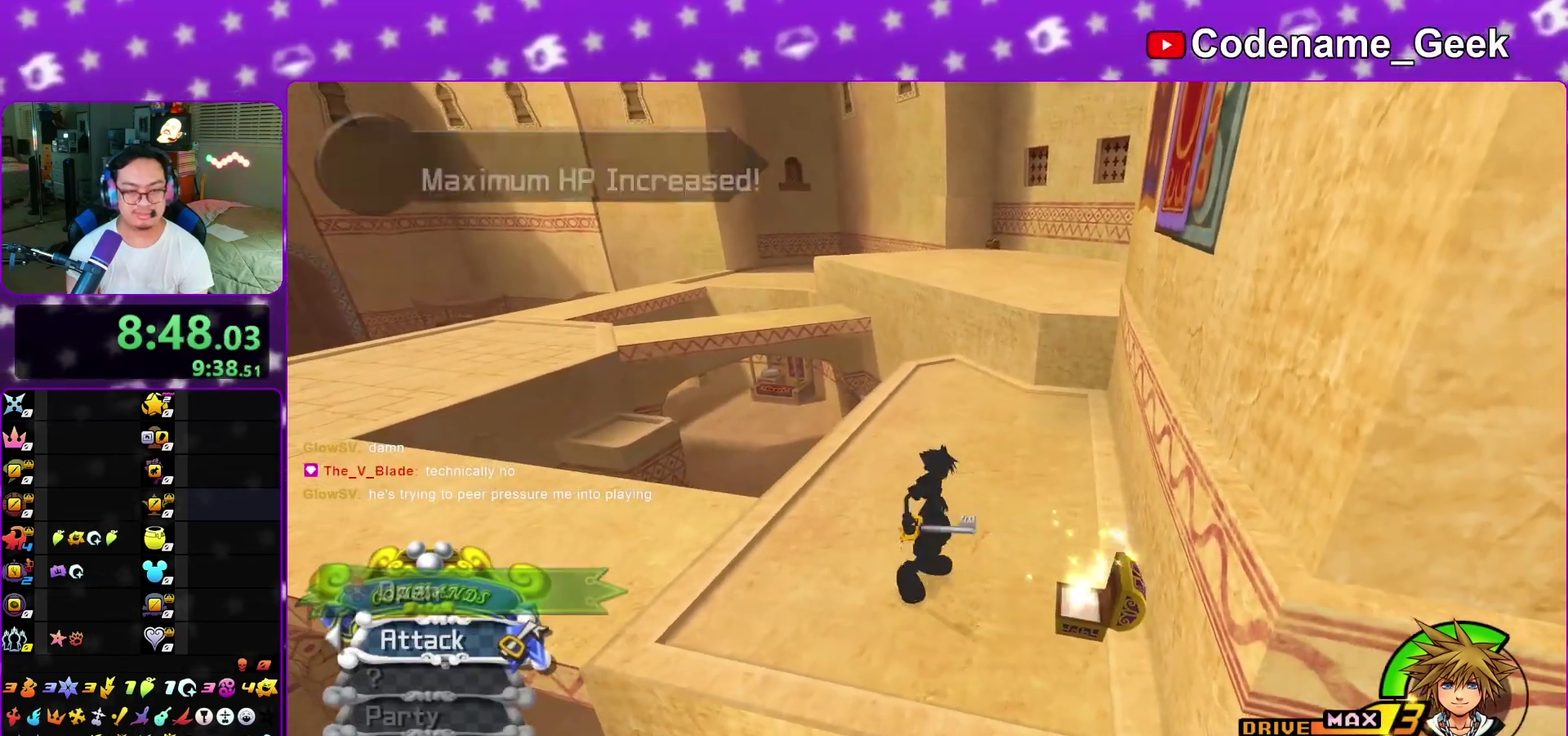
Gameplay with a controller (Nintendo layout); each line is a JSON object with the inputs held at the frame after it (dt_ms = milliseconds from this image to that frame). "events" lists button and stick changes between this image and that frame as [ms after this image, input, new state], when the widget could be followed in between. This overlay highlights the sticks when they move; stick clicks (L3 R3) are not distinguishable. Not read: L3 R1 R3 SELECT START.
{"dt_ms": 300, "buttons": [], "left_stick": "up-right", "right_stick": "center", "events": [[67, "Y", "up"], [167, "left_stick", "up-right"]]}
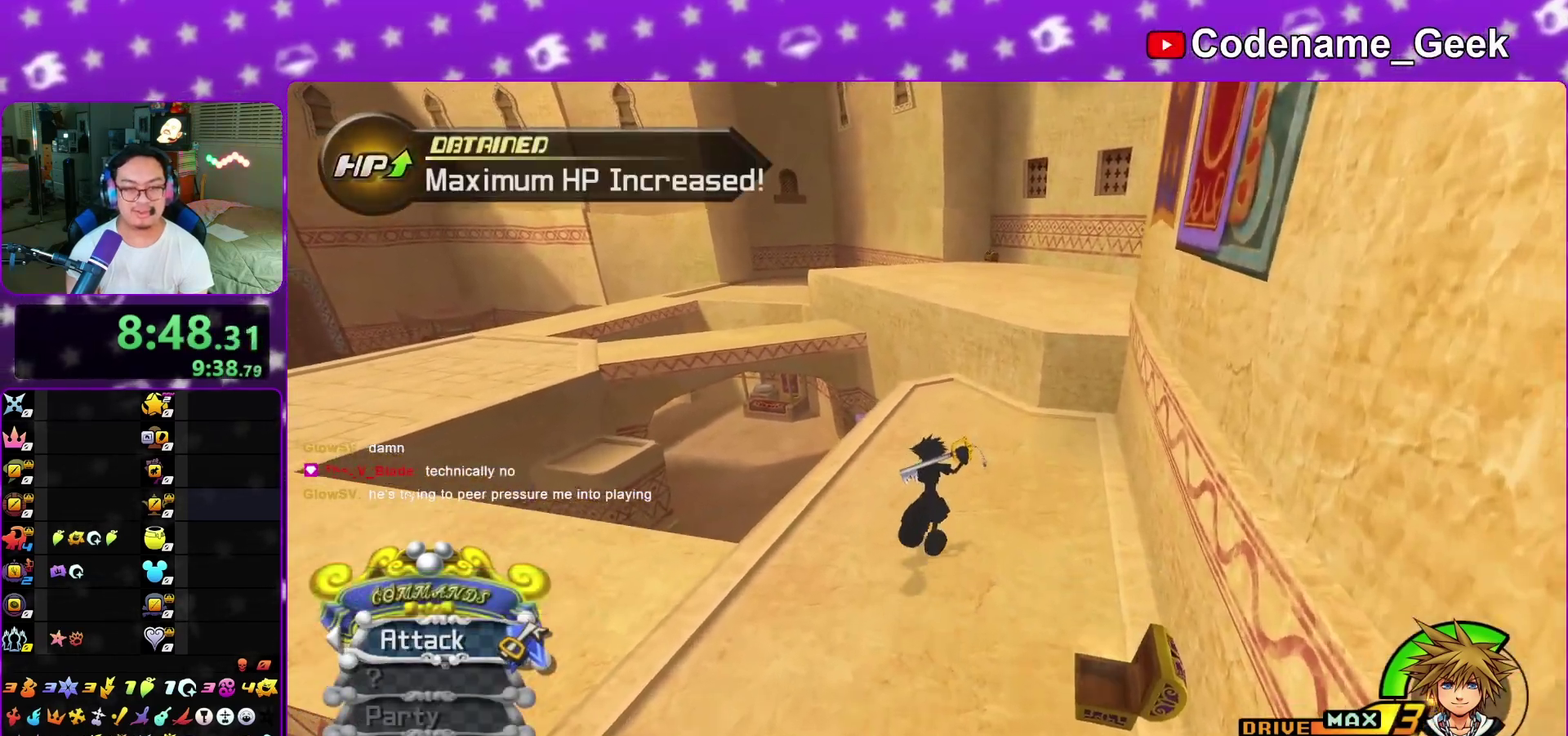
{"dt_ms": 800, "buttons": ["B"], "left_stick": "down-right", "right_stick": "center", "events": [[133, "Y", "down"], [233, "Y", "up"], [383, "left_stick", "up"], [500, "left_stick", "center"], [550, "left_stick", "down"], [650, "left_stick", "down-right"], [800, "B", "down"]]}
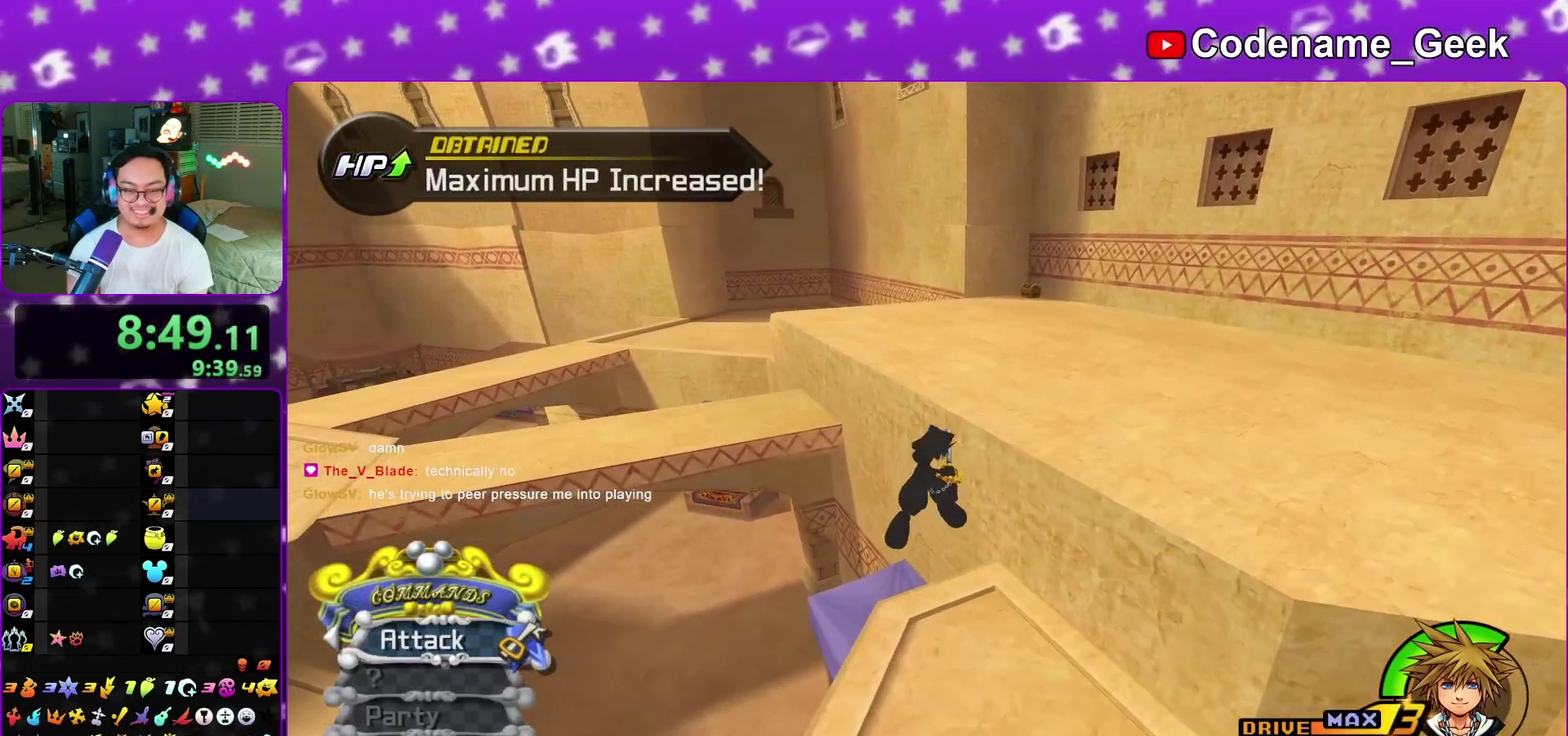
{"dt_ms": 400, "buttons": [], "left_stick": "up", "right_stick": "center", "events": [[67, "left_stick", "up-right"], [283, "B", "up"], [333, "left_stick", "up"]]}
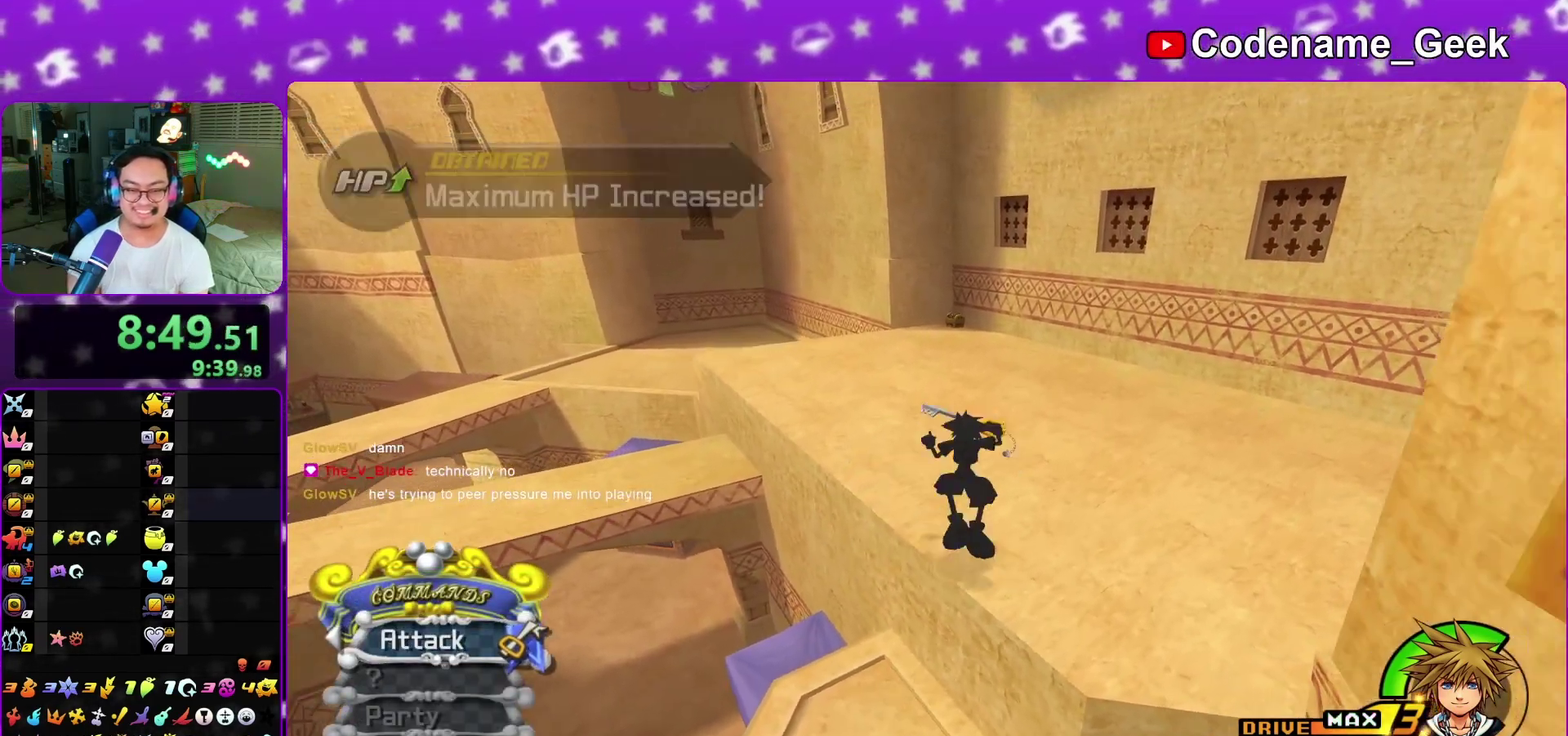
{"dt_ms": 400, "buttons": ["Y"], "left_stick": "up", "right_stick": "center", "events": [[300, "right_stick", "right"], [333, "Y", "down"], [367, "right_stick", "center"]]}
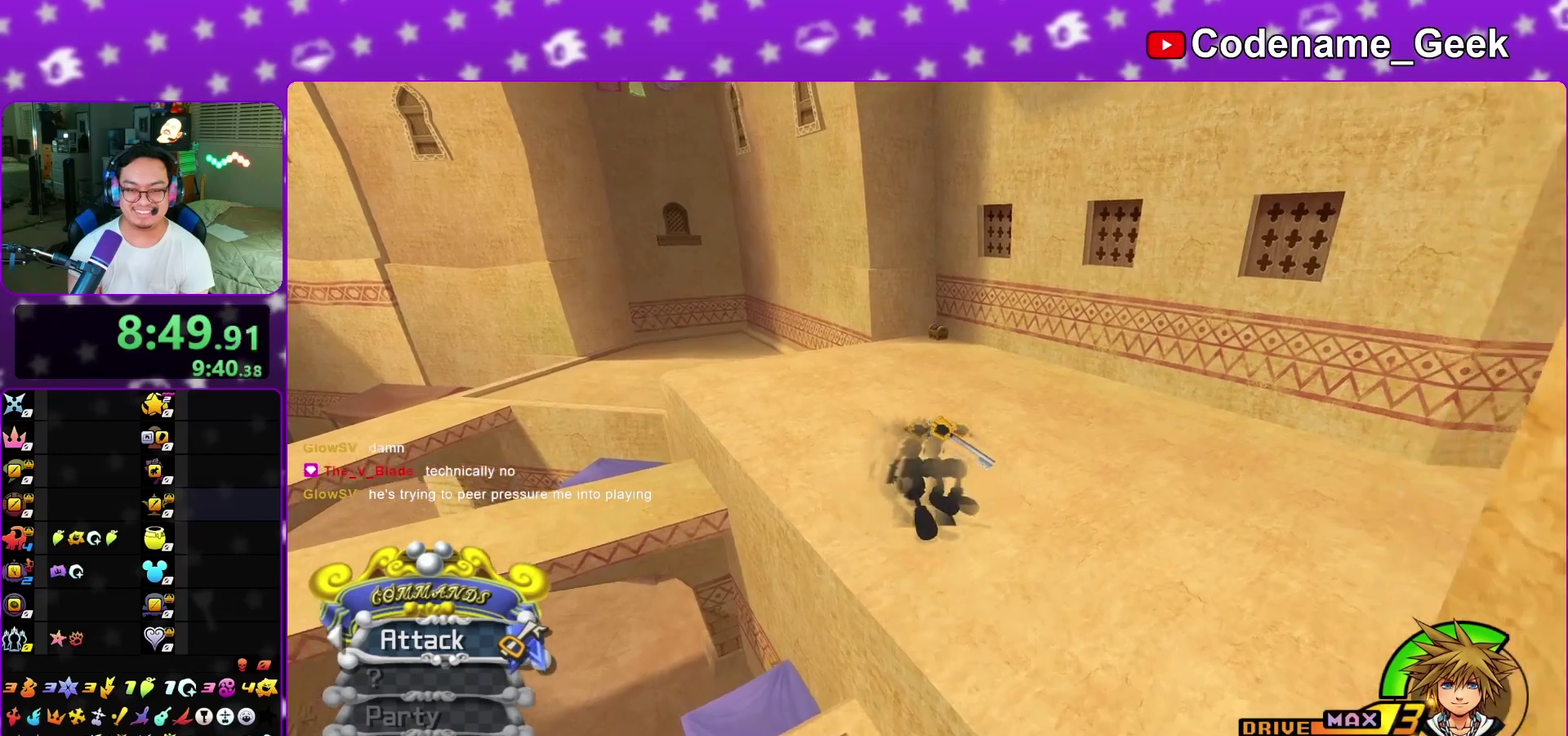
{"dt_ms": 600, "buttons": [], "left_stick": "up", "right_stick": "center", "events": [[550, "Y", "up"]]}
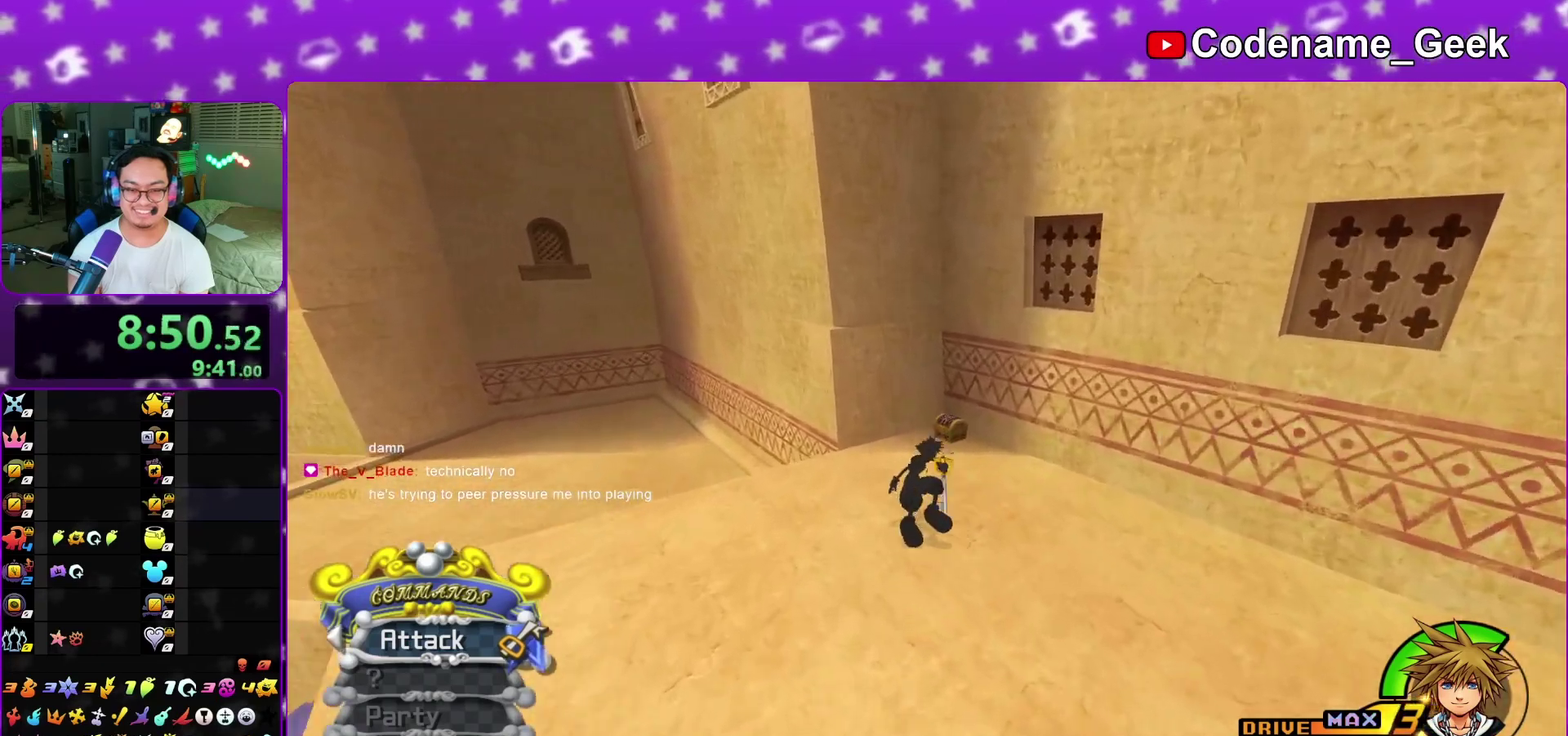
{"dt_ms": 400, "buttons": [], "left_stick": "up-right", "right_stick": "right", "events": [[83, "L1", "down"], [83, "left_stick", "up-right"], [83, "right_stick", "right"], [150, "L1", "up"], [167, "right_stick", "center"], [267, "L1", "down"], [283, "right_stick", "right"], [383, "L1", "up"]]}
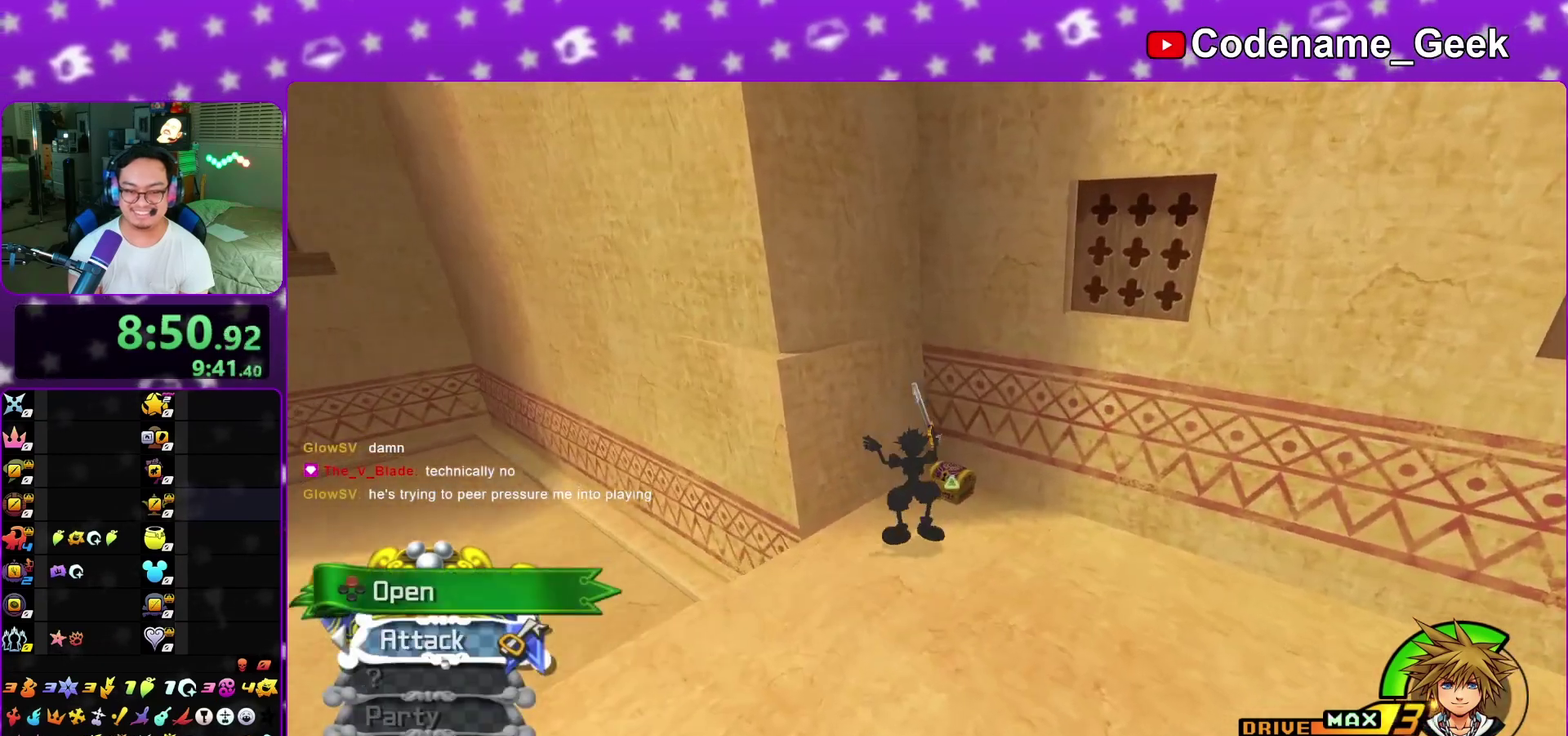
{"dt_ms": 800, "buttons": ["X", "L1"], "left_stick": "center", "right_stick": "center", "events": [[150, "left_stick", "up"], [217, "X", "down"], [317, "X", "up"], [400, "X", "down"], [400, "left_stick", "center"], [517, "X", "up"], [600, "X", "down"], [700, "X", "up"], [750, "right_stick", "center"], [767, "X", "down"], [800, "L1", "down"]]}
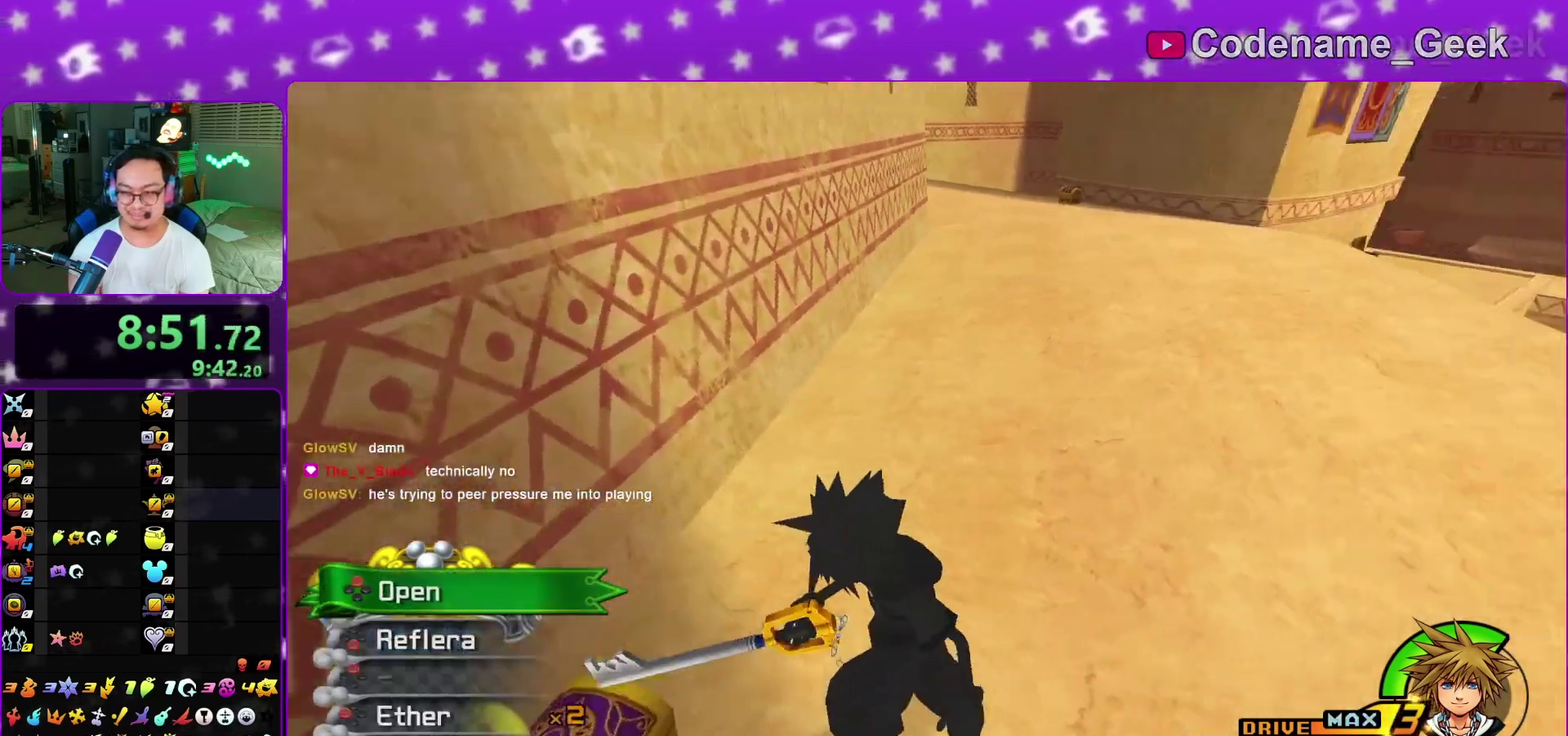
{"dt_ms": 300, "buttons": [], "left_stick": "up", "right_stick": "center", "events": [[83, "X", "up"], [100, "L1", "up"], [133, "right_stick", "left"], [150, "left_stick", "up"], [183, "X", "down"], [233, "L1", "down"], [233, "right_stick", "center"], [267, "X", "up"], [283, "L1", "up"]]}
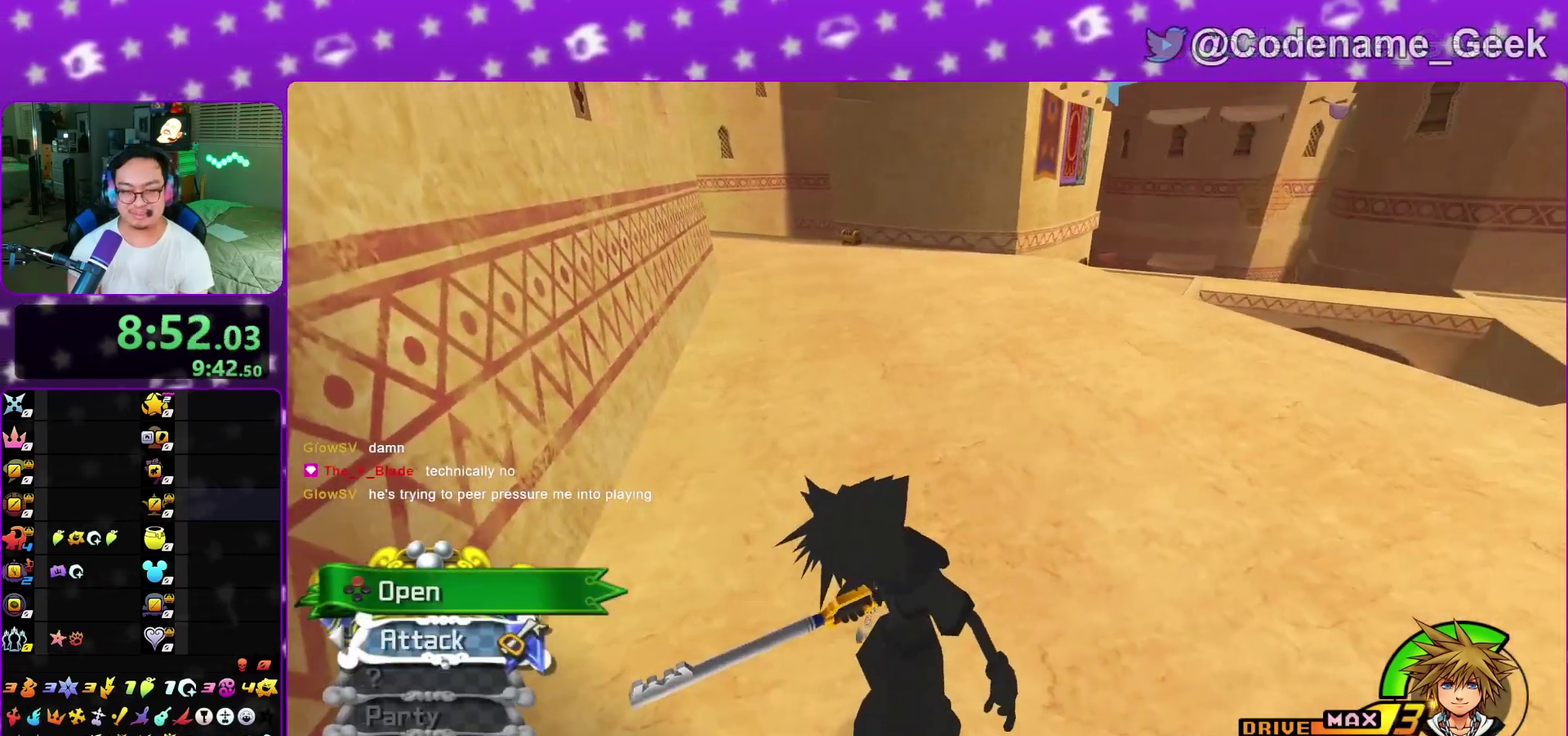
{"dt_ms": 500, "buttons": ["Y"], "left_stick": "up", "right_stick": "center", "events": [[200, "right_stick", "left"], [250, "Y", "down"], [250, "right_stick", "center"], [300, "Y", "up"], [417, "Y", "down"]]}
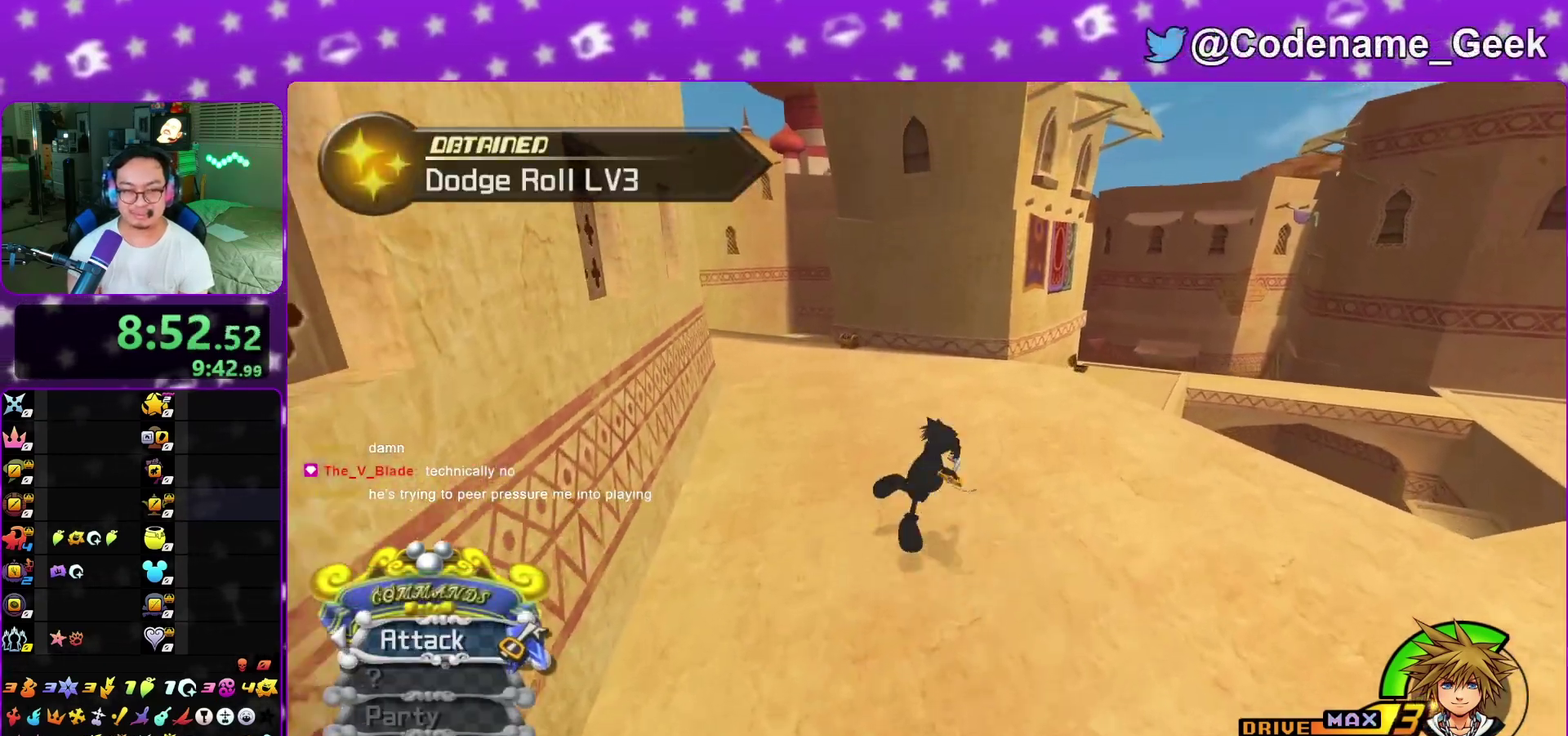
{"dt_ms": 500, "buttons": ["Y"], "left_stick": "up", "right_stick": "center", "events": [[33, "Y", "up"], [50, "right_stick", "left"], [233, "right_stick", "center"], [483, "Y", "down"]]}
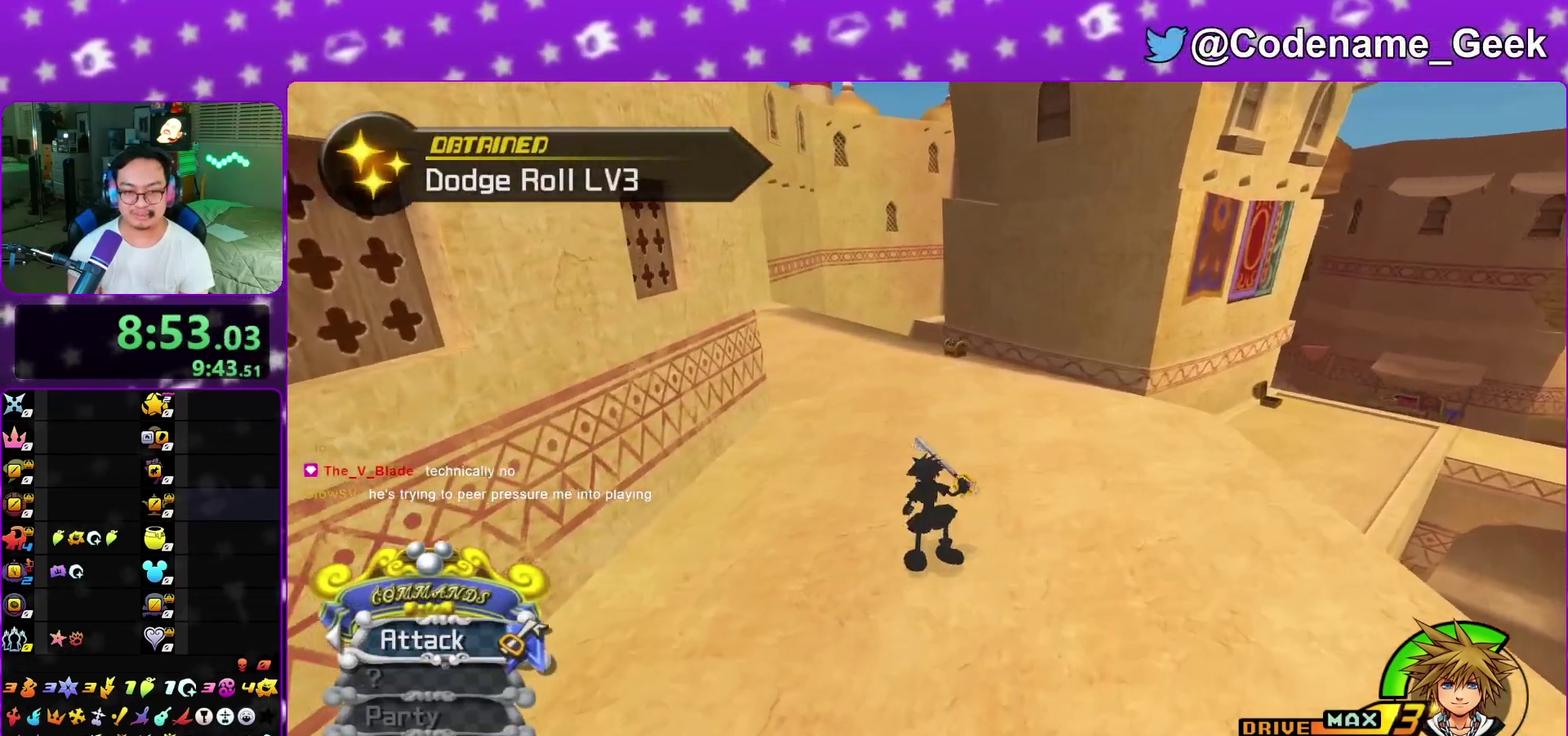
{"dt_ms": 600, "buttons": [], "left_stick": "up", "right_stick": "center", "events": [[167, "Y", "up"], [483, "L1", "down"], [567, "L1", "up"]]}
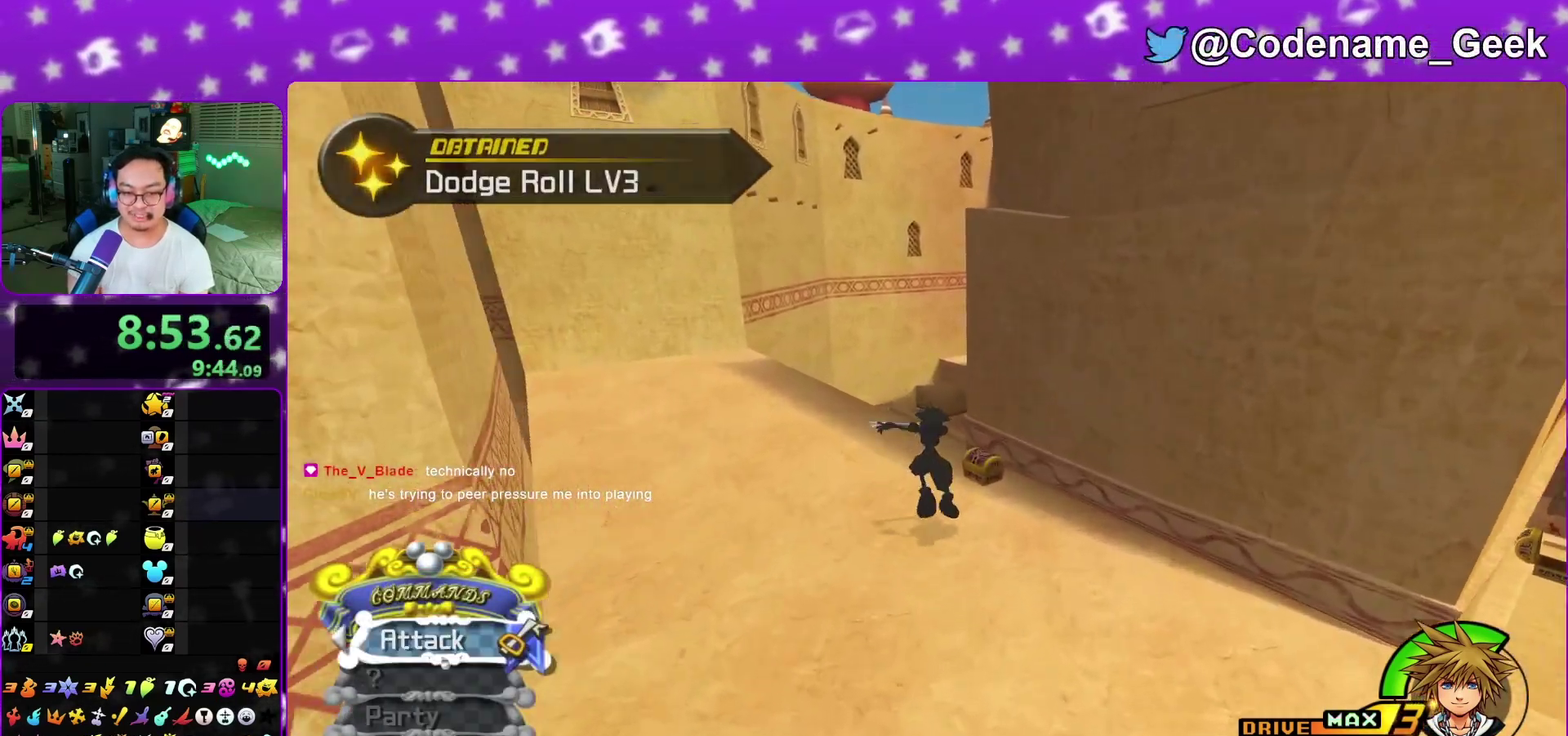
{"dt_ms": 400, "buttons": ["X"], "left_stick": "up-right", "right_stick": "left", "events": [[67, "L1", "down"], [117, "right_stick", "left"], [167, "L1", "up"], [167, "left_stick", "up-right"], [317, "X", "down"]]}
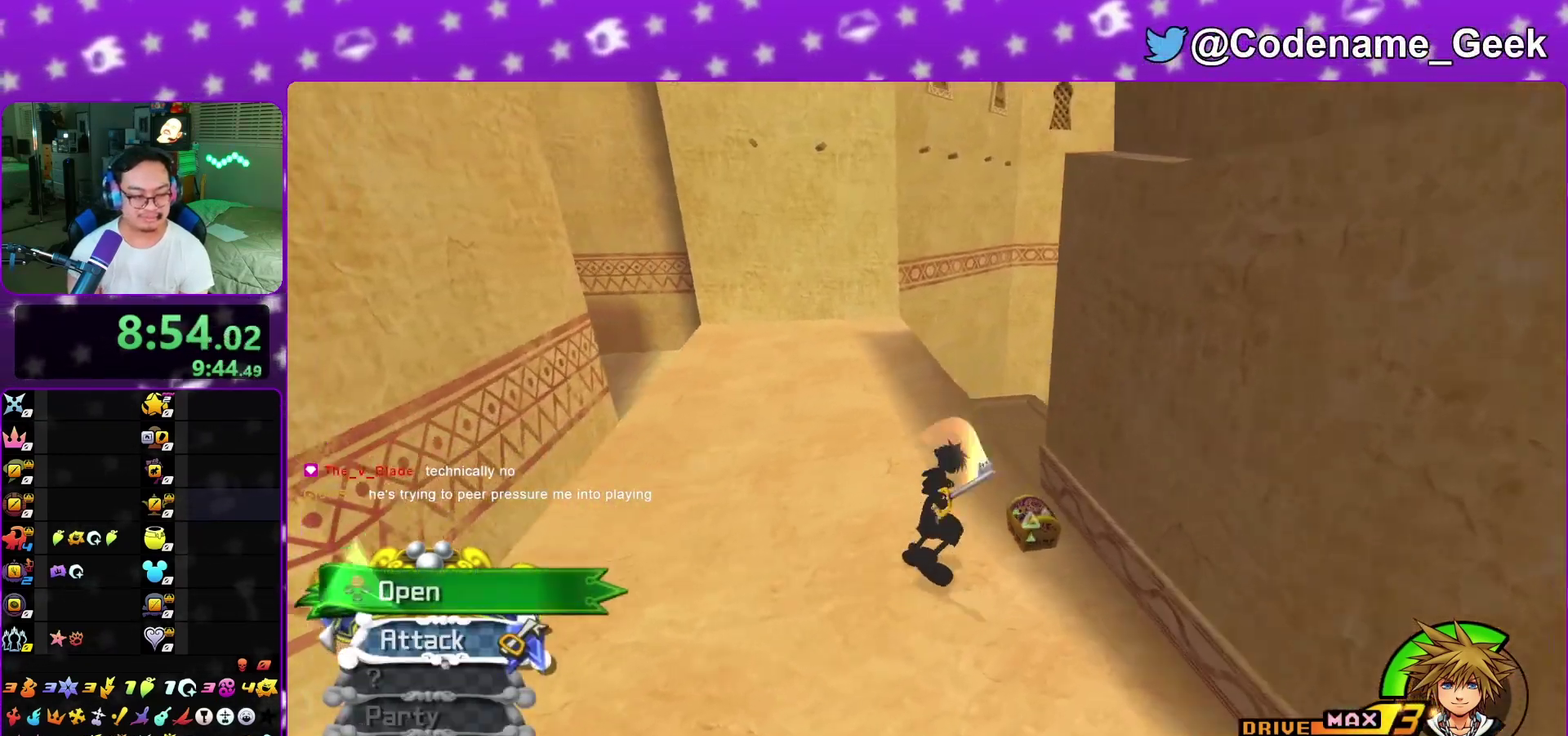
{"dt_ms": 400, "buttons": ["L1"], "left_stick": "center", "right_stick": "center", "events": [[17, "X", "up"], [17, "left_stick", "up"], [83, "left_stick", "center"], [117, "right_stick", "center"], [133, "X", "down"], [217, "X", "up"], [317, "X", "down"], [383, "L1", "down"], [400, "X", "up"]]}
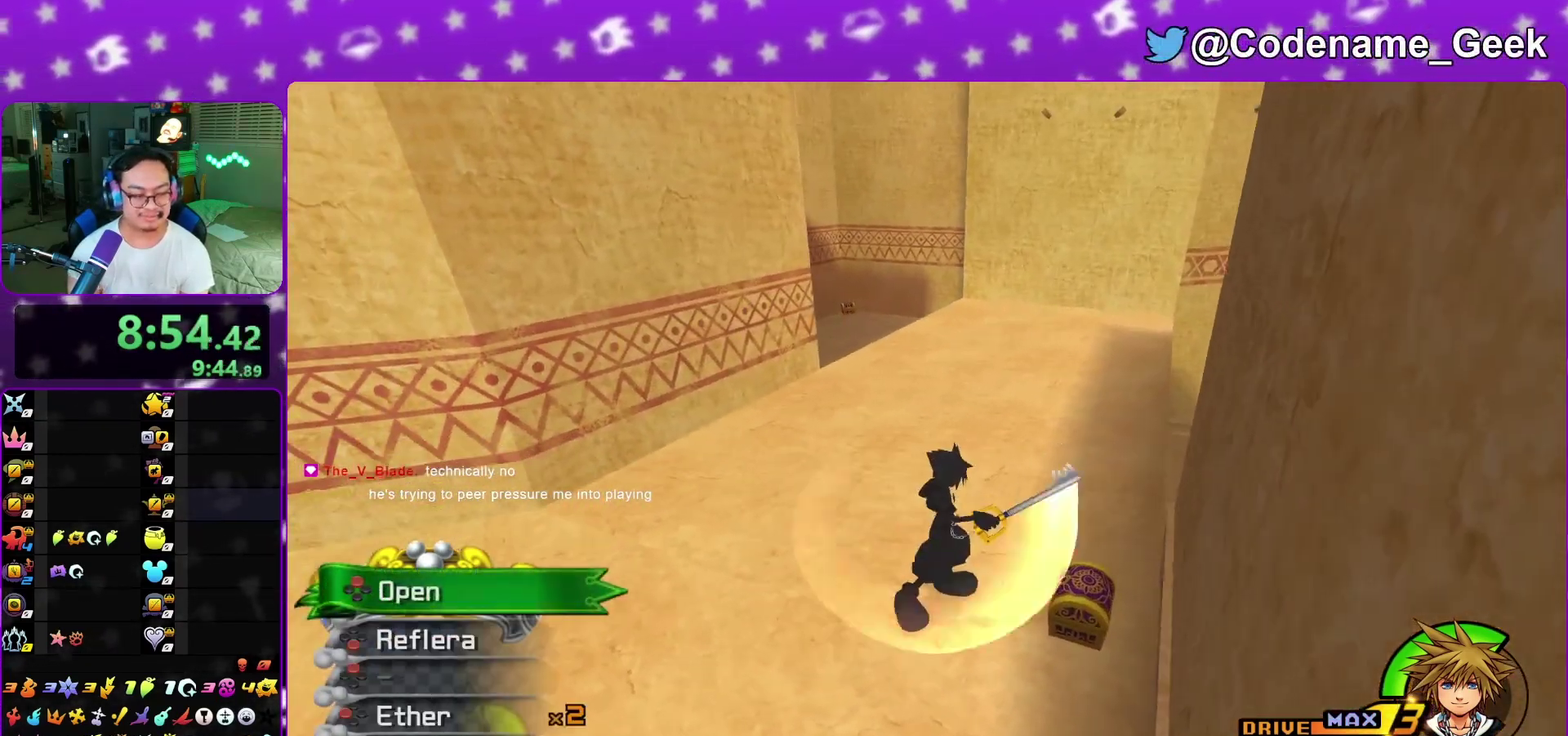
{"dt_ms": 600, "buttons": ["Y"], "left_stick": "up", "right_stick": "center", "events": [[83, "X", "down"], [133, "L1", "up"], [167, "X", "up"], [267, "L1", "down"], [317, "left_stick", "up"], [383, "L1", "up"], [600, "Y", "down"]]}
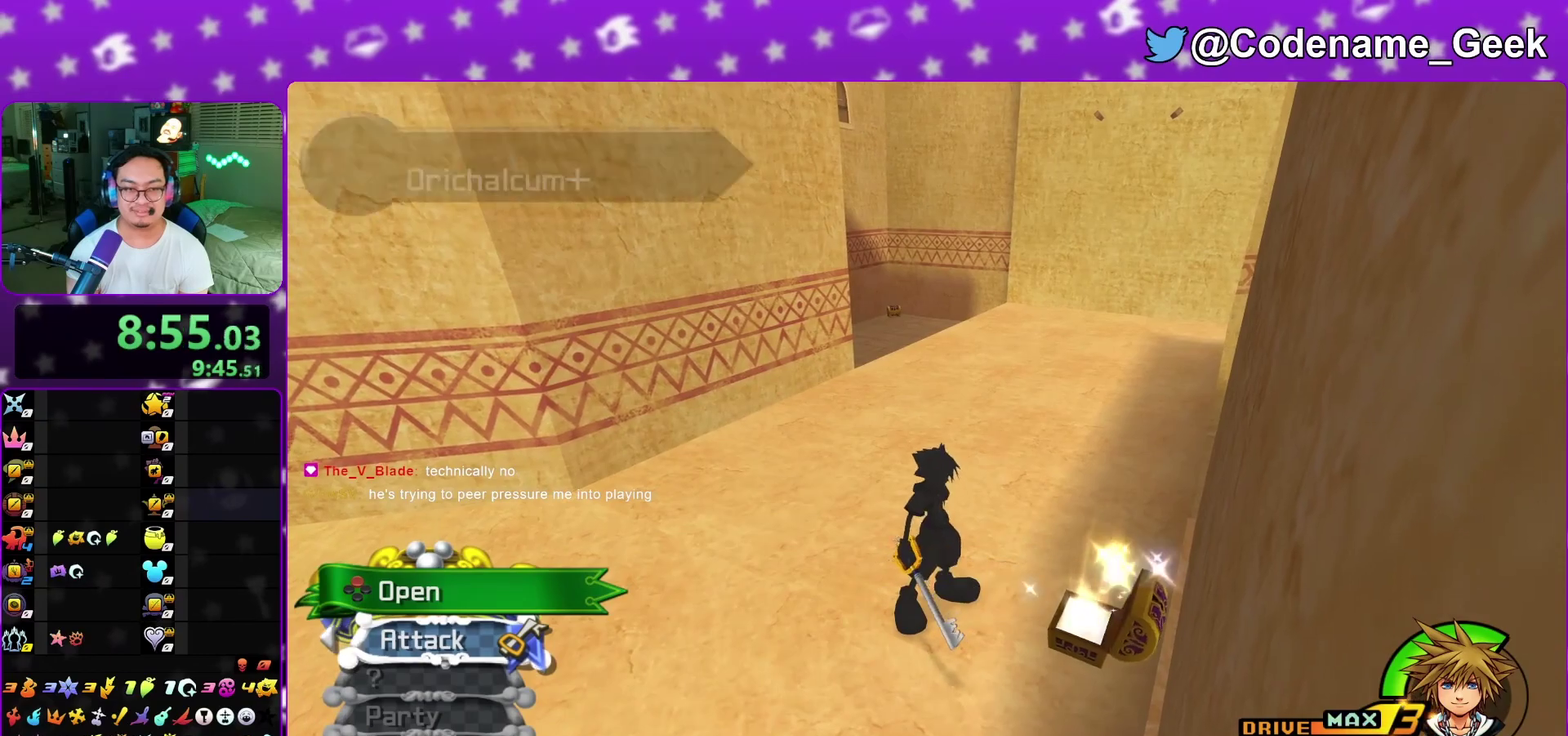
{"dt_ms": 300, "buttons": [], "left_stick": "up", "right_stick": "center", "events": [[100, "Y", "up"], [183, "Y", "down"], [283, "Y", "up"]]}
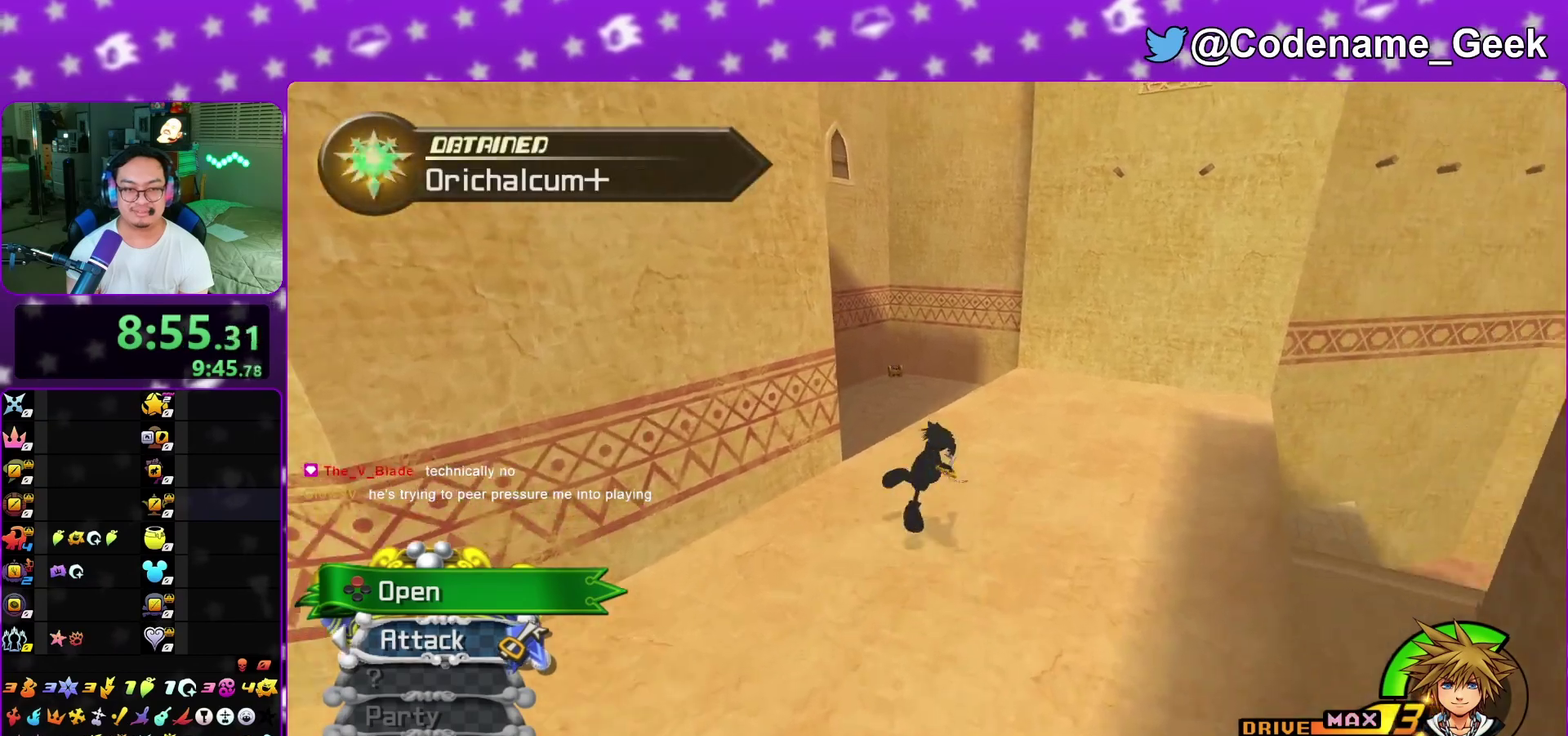
{"dt_ms": 700, "buttons": [], "left_stick": "up", "right_stick": "center", "events": [[150, "right_stick", "left"], [233, "right_stick", "center"], [433, "Y", "down"], [633, "Y", "up"]]}
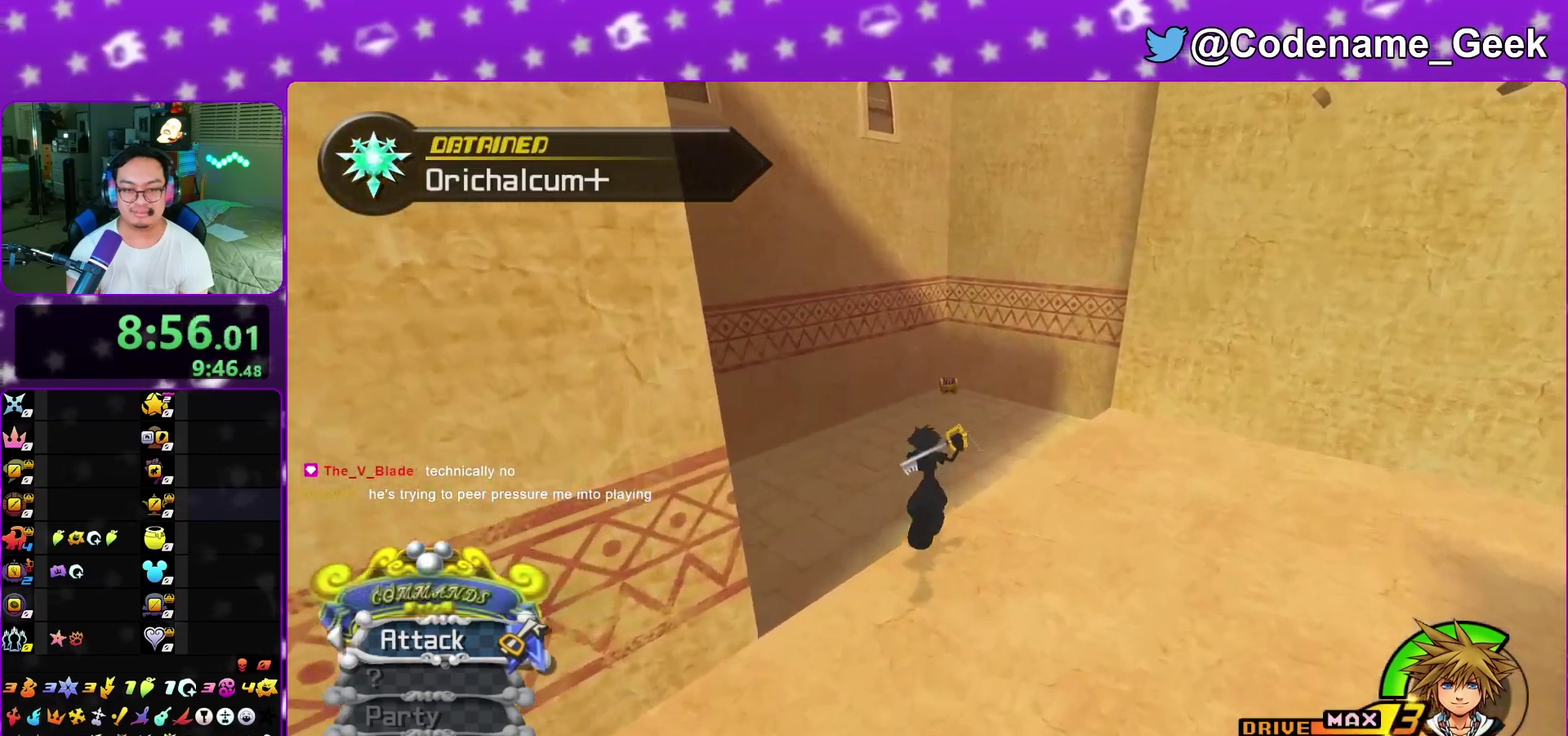
{"dt_ms": 300, "buttons": [], "left_stick": "right", "right_stick": "center", "events": [[17, "Y", "down"], [17, "left_stick", "down-right"], [33, "Y", "up"], [117, "right_stick", "right"], [150, "Y", "down"], [217, "left_stick", "right"], [233, "Y", "up"], [300, "right_stick", "center"]]}
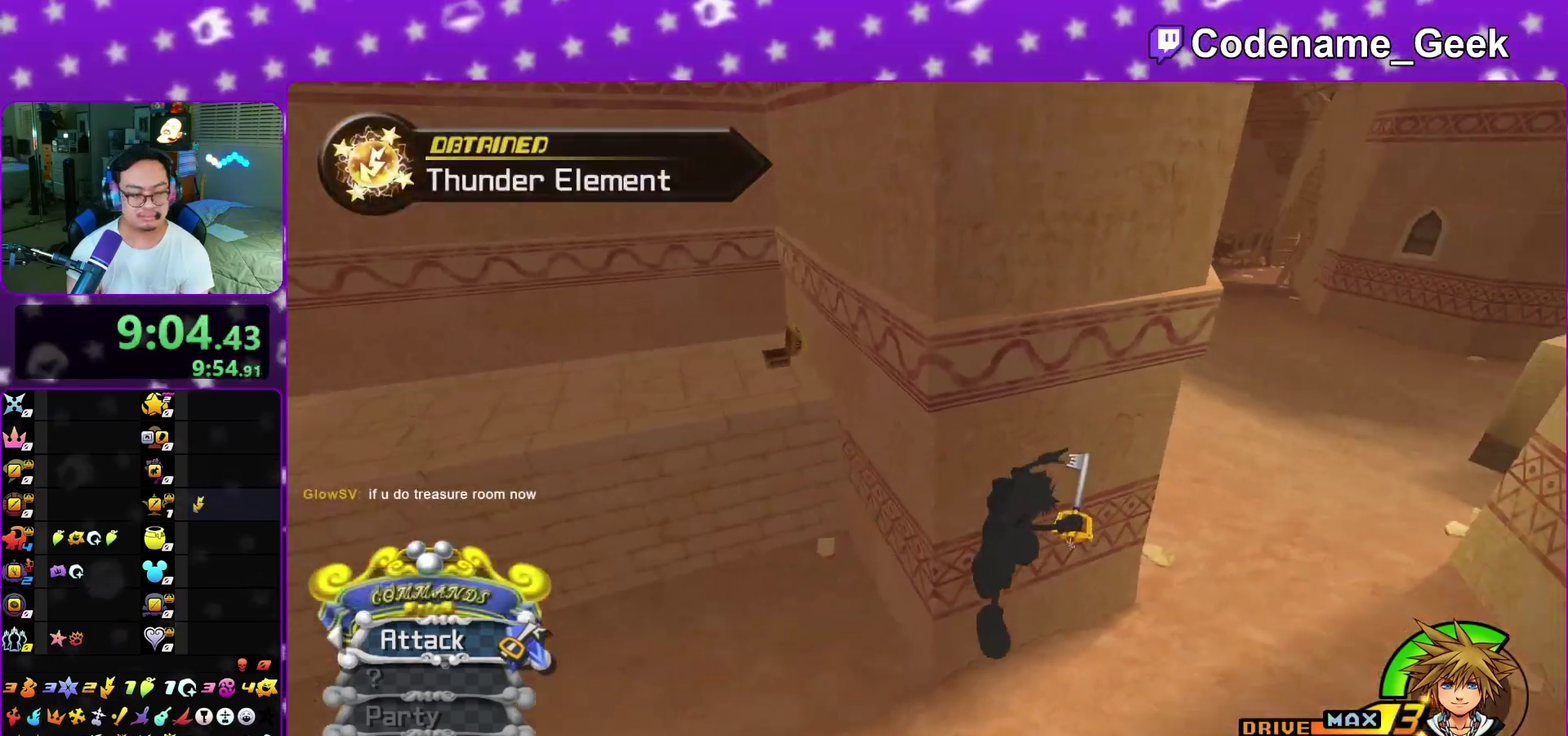
{"dt_ms": 900, "buttons": ["Y"], "left_stick": "up-right", "right_stick": "center", "events": [[117, "left_stick", "up-right"], [133, "B", "down"], [250, "B", "up"], [250, "Y", "down"]]}
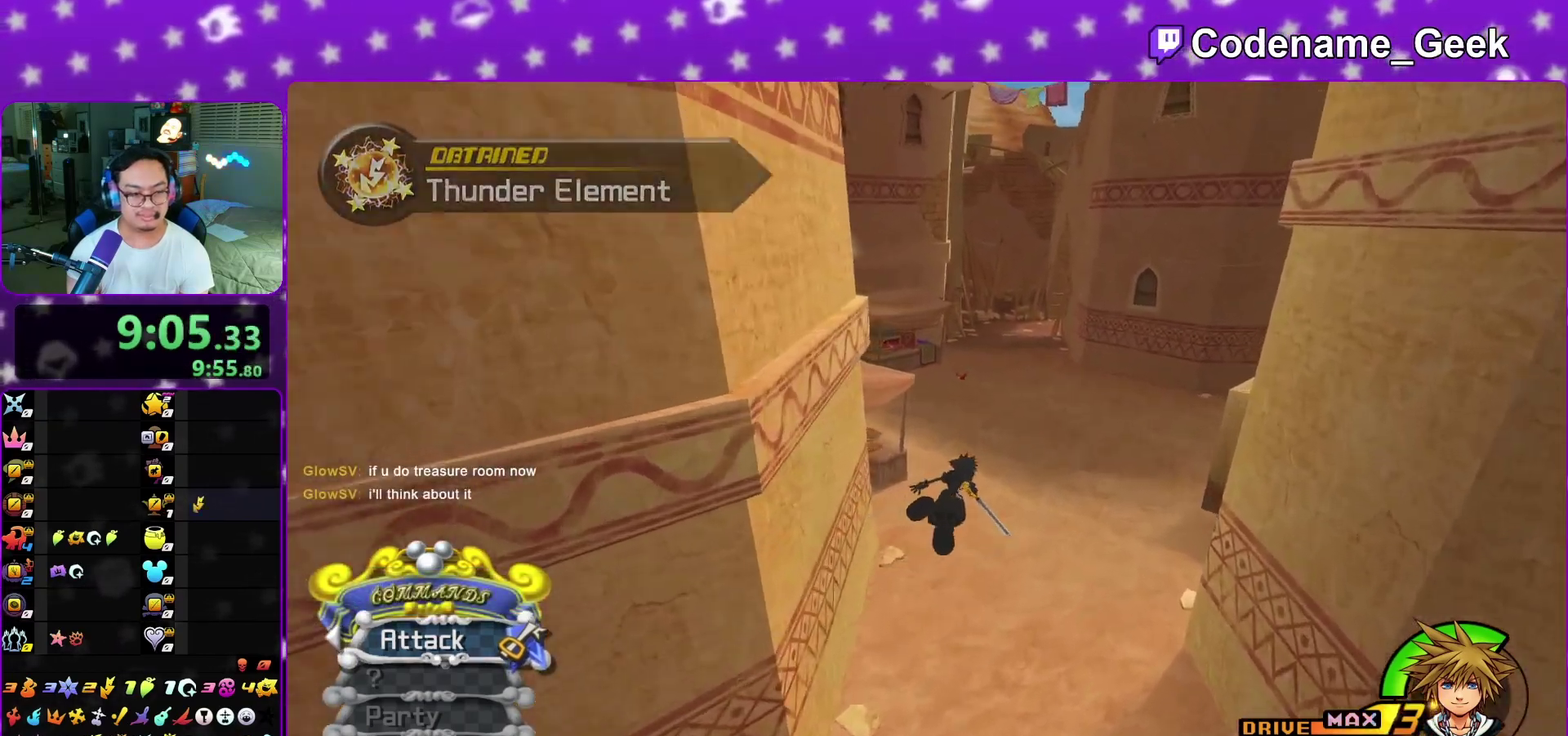
{"dt_ms": 300, "buttons": ["Y"], "left_stick": "up-right", "right_stick": "center", "events": []}
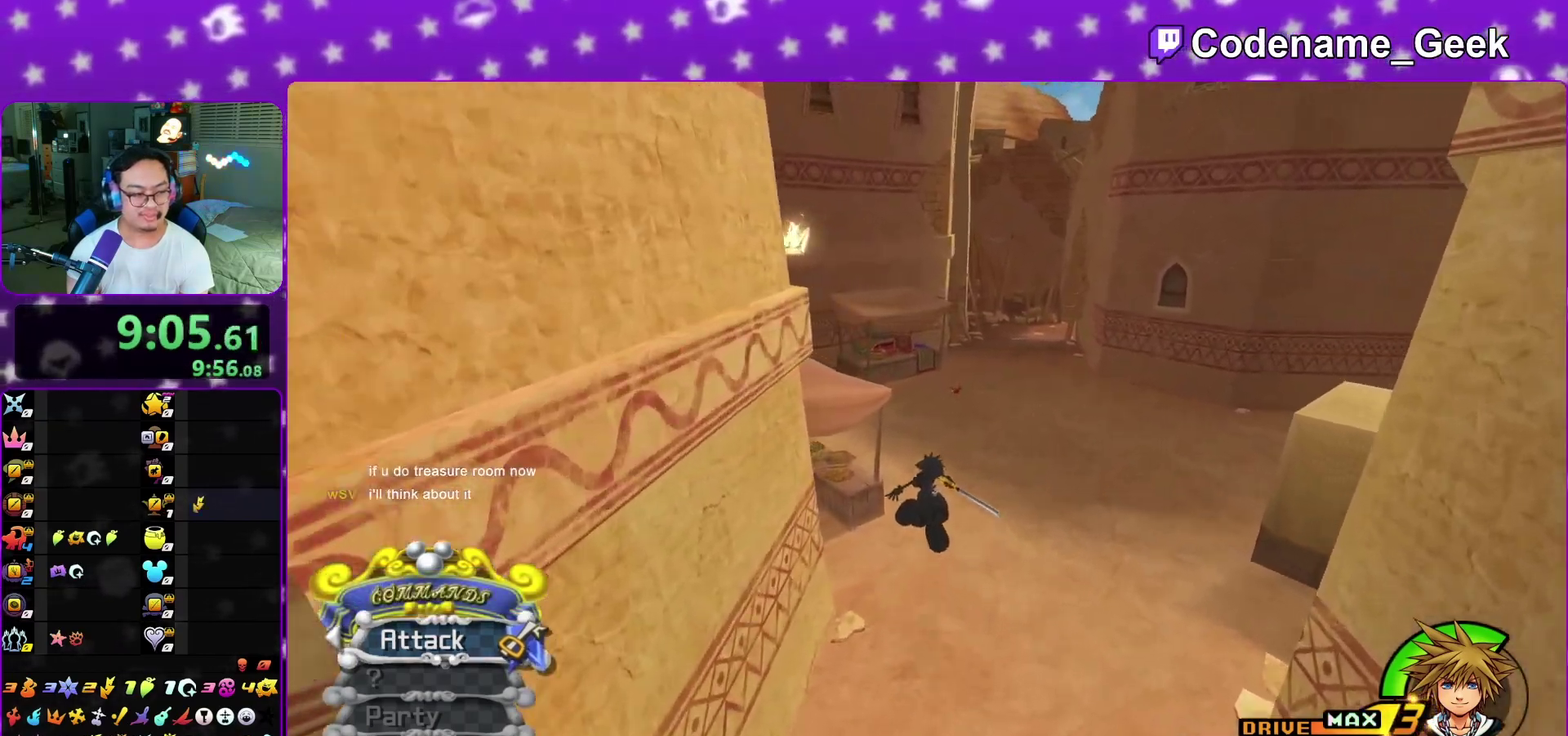
{"dt_ms": 600, "buttons": ["Y"], "left_stick": "up-left", "right_stick": "center", "events": [[233, "right_stick", "left"], [283, "left_stick", "up"], [367, "left_stick", "up-left"], [567, "right_stick", "center"]]}
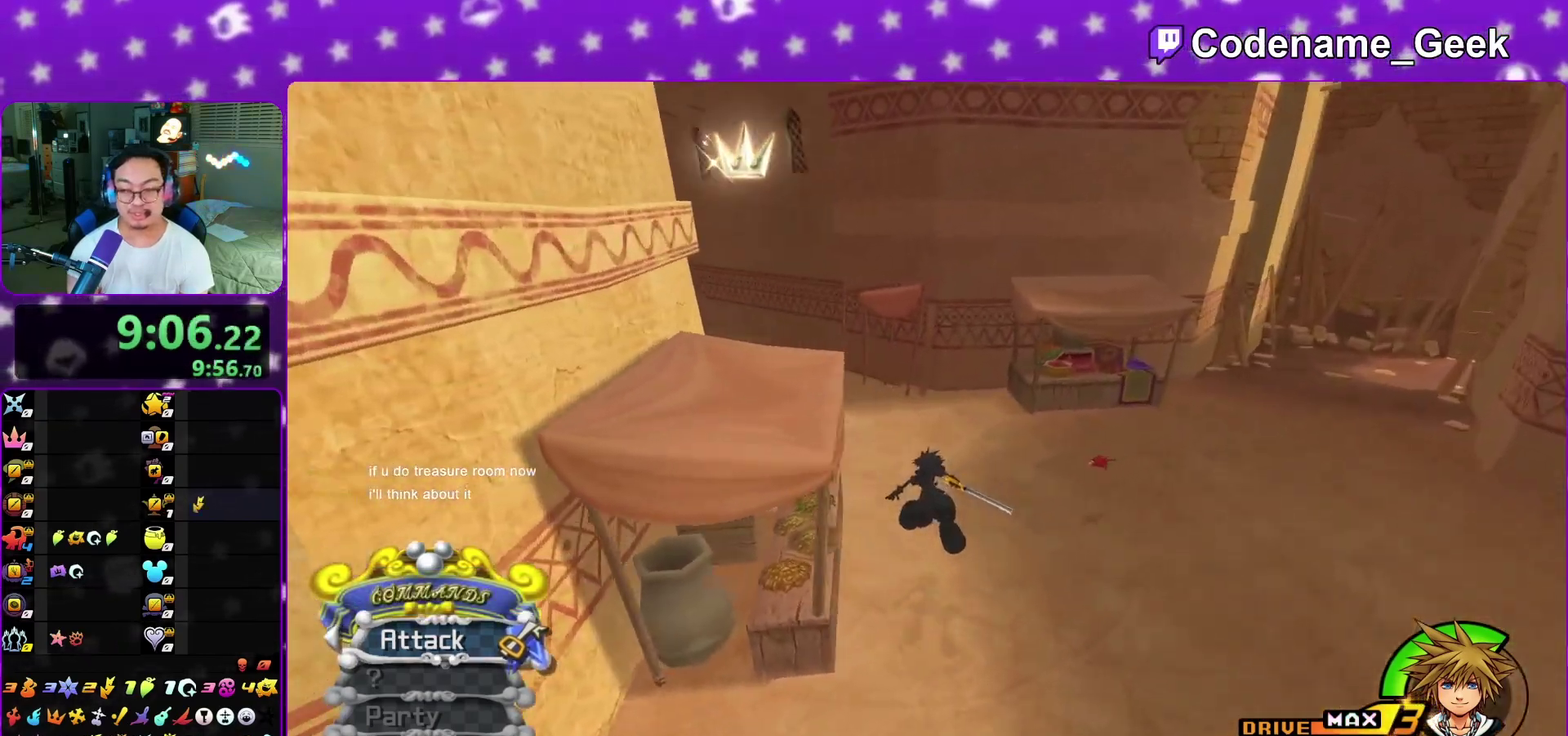
{"dt_ms": 400, "buttons": ["Y"], "left_stick": "up-left", "right_stick": "center", "events": [[250, "right_stick", "left"], [400, "right_stick", "center"]]}
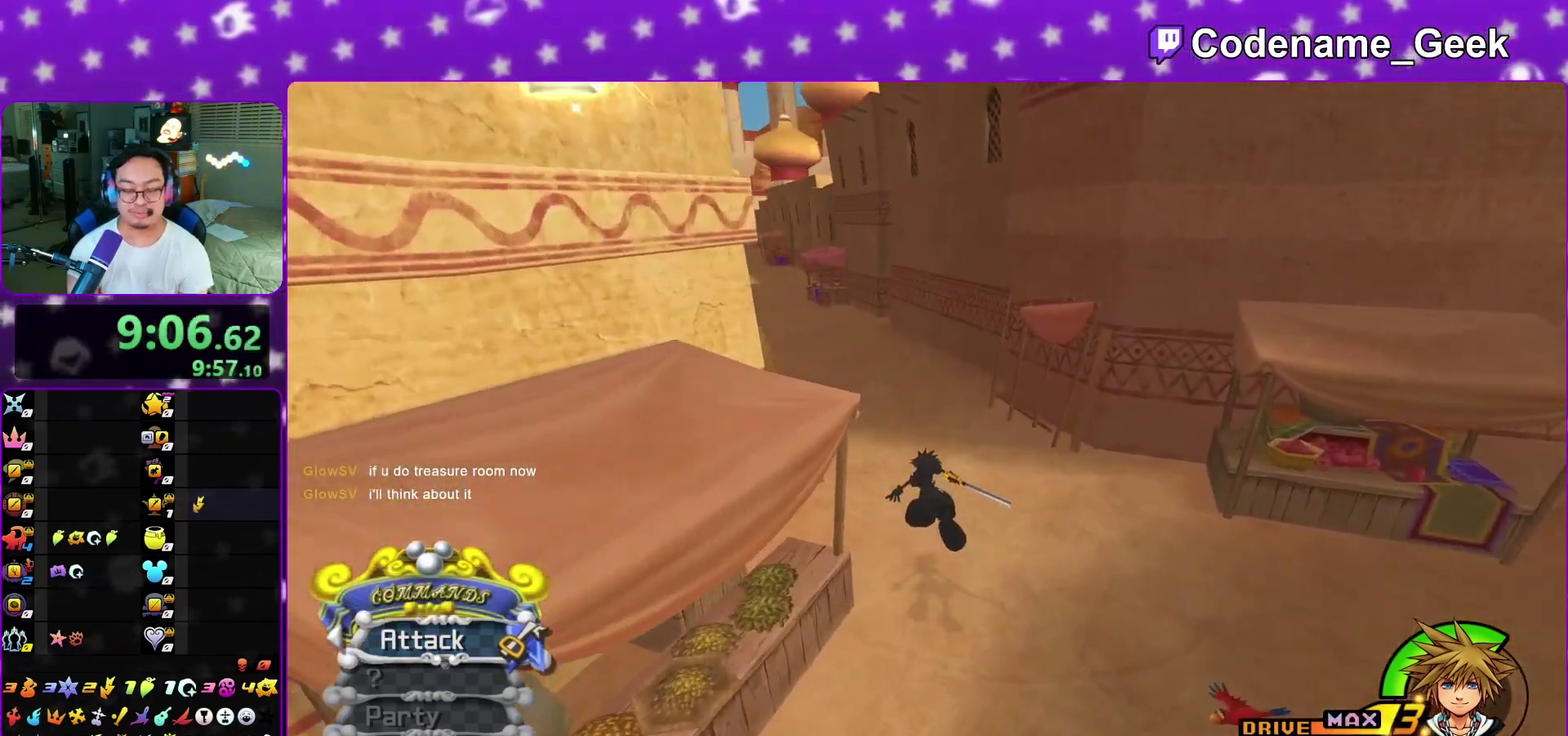
{"dt_ms": 600, "buttons": [], "left_stick": "up", "right_stick": "center", "events": [[150, "right_stick", "left"], [283, "right_stick", "center"], [533, "Y", "up"], [583, "left_stick", "up"]]}
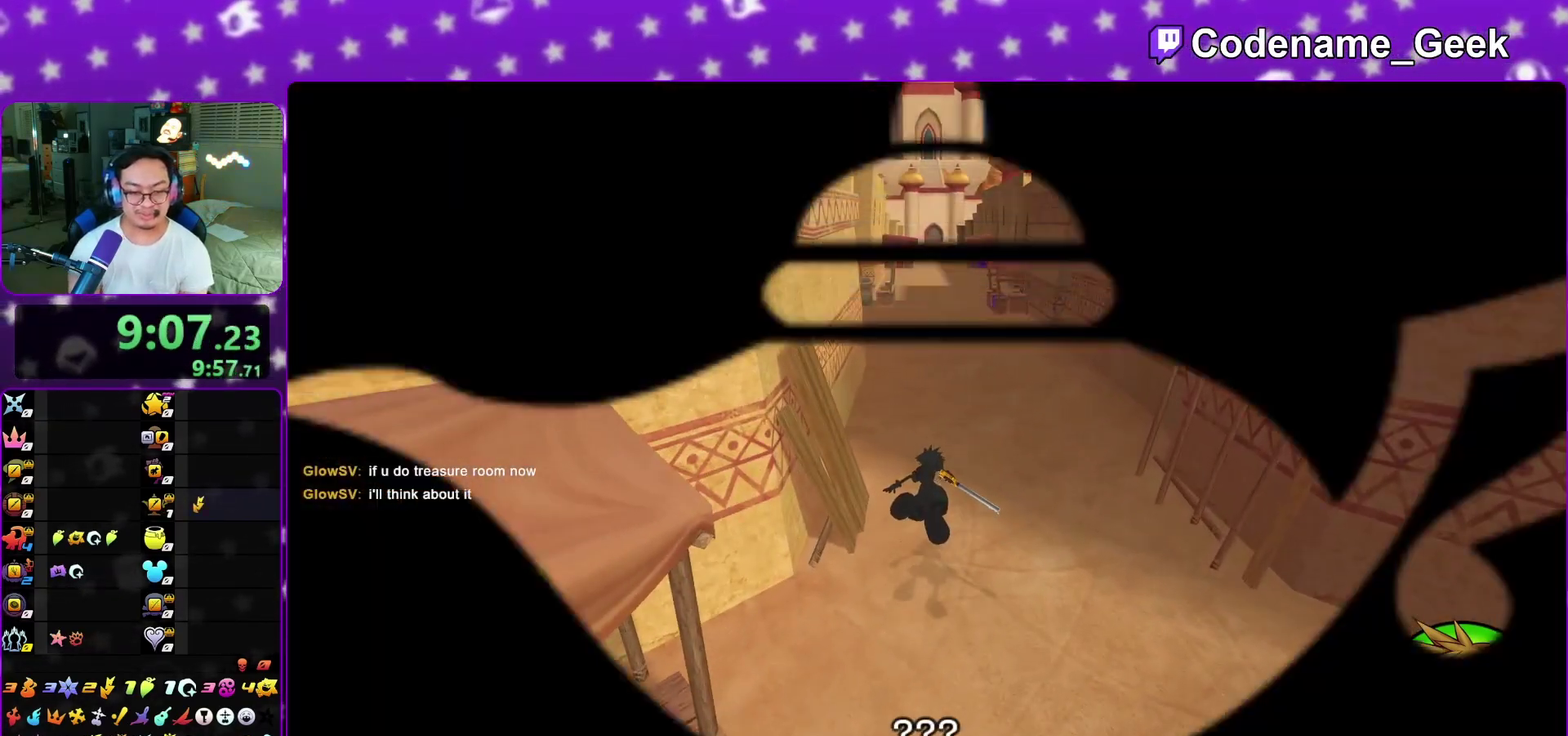
{"dt_ms": 400, "buttons": [], "left_stick": "up", "right_stick": "center", "events": []}
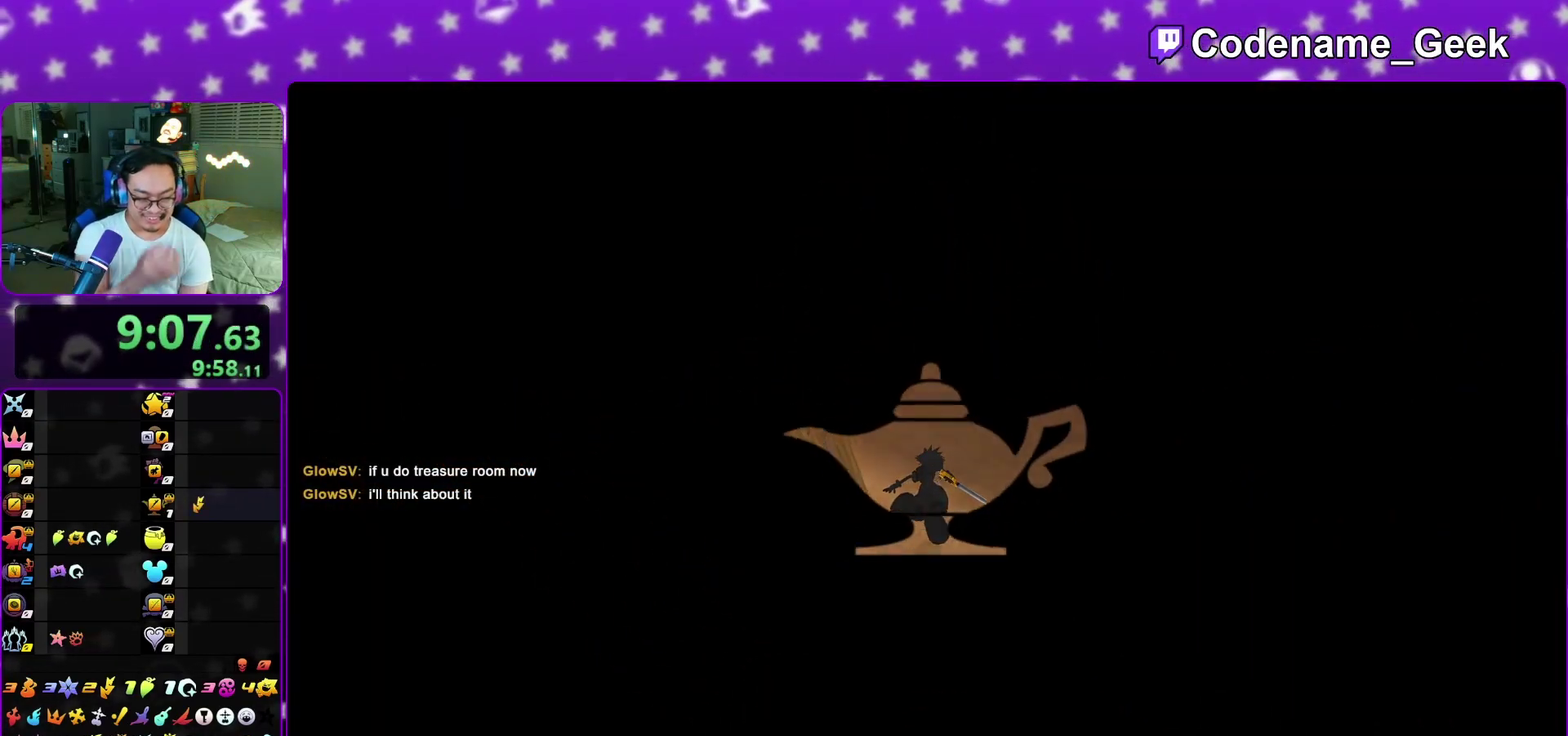
{"dt_ms": 500, "buttons": [], "left_stick": "up", "right_stick": "center", "events": []}